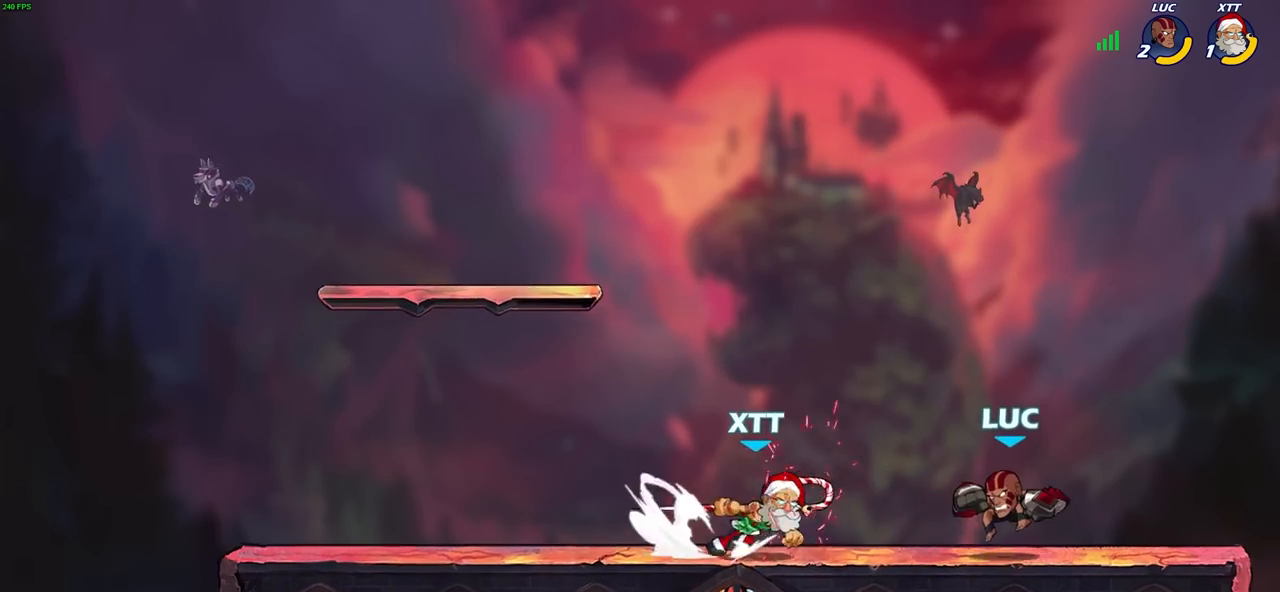
Gameplay with a controller (PlayStation layout); each line is a JSON object with the inputs held at the frame after it. "events" lists button and stick changes between this image and that frame as [ms after this image, input, new state], when the widget could be followed in between.
{"buttons": [], "left_stick": "center", "right_stick": "center", "events": [[17, "CIRCLE", "down"], [83, "CIRCLE", "up"], [83, "left_stick", "center"]]}
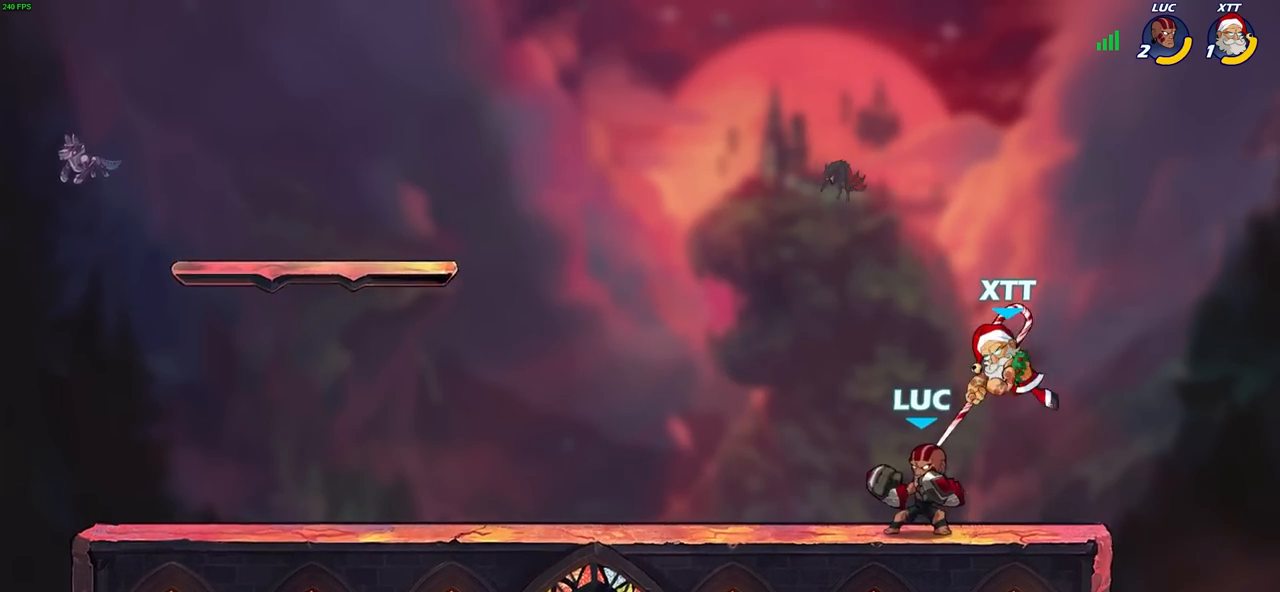
{"buttons": [], "left_stick": "center", "right_stick": "center", "events": [[33, "left_stick", "right"], [133, "SQUARE", "down"], [133, "TRIANGLE", "down"], [167, "TRIANGLE", "up"], [200, "SQUARE", "up"], [200, "left_stick", "center"]]}
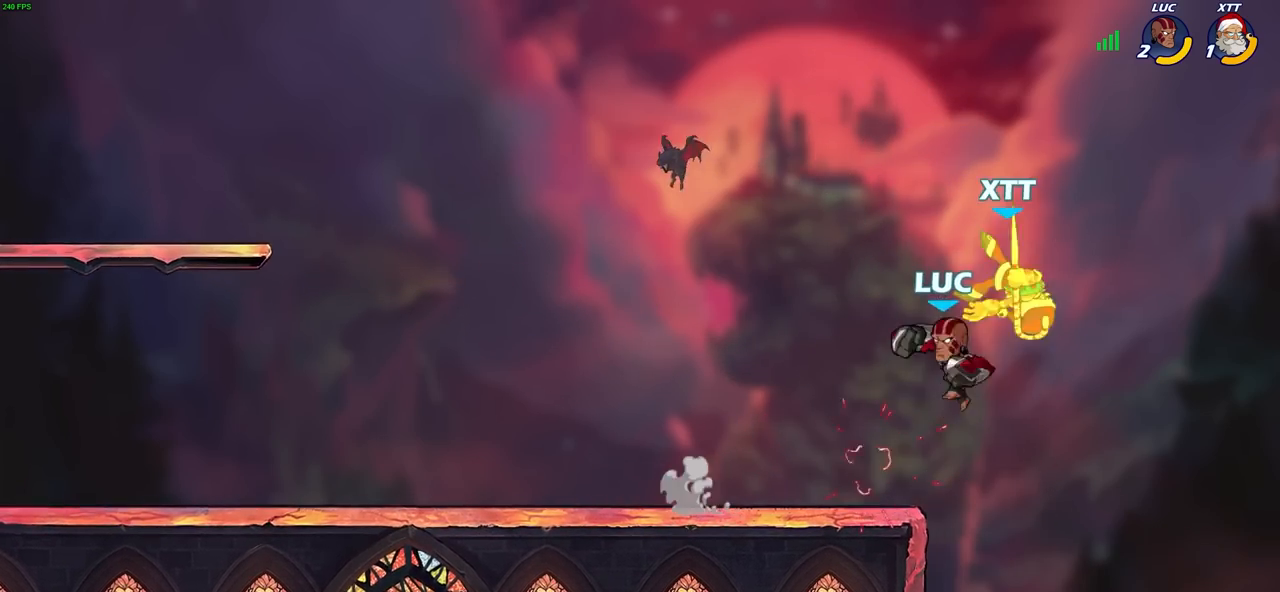
{"buttons": ["SQUARE", "R2"], "left_stick": "center", "right_stick": "center", "events": [[233, "R2", "down"], [450, "SQUARE", "down"]]}
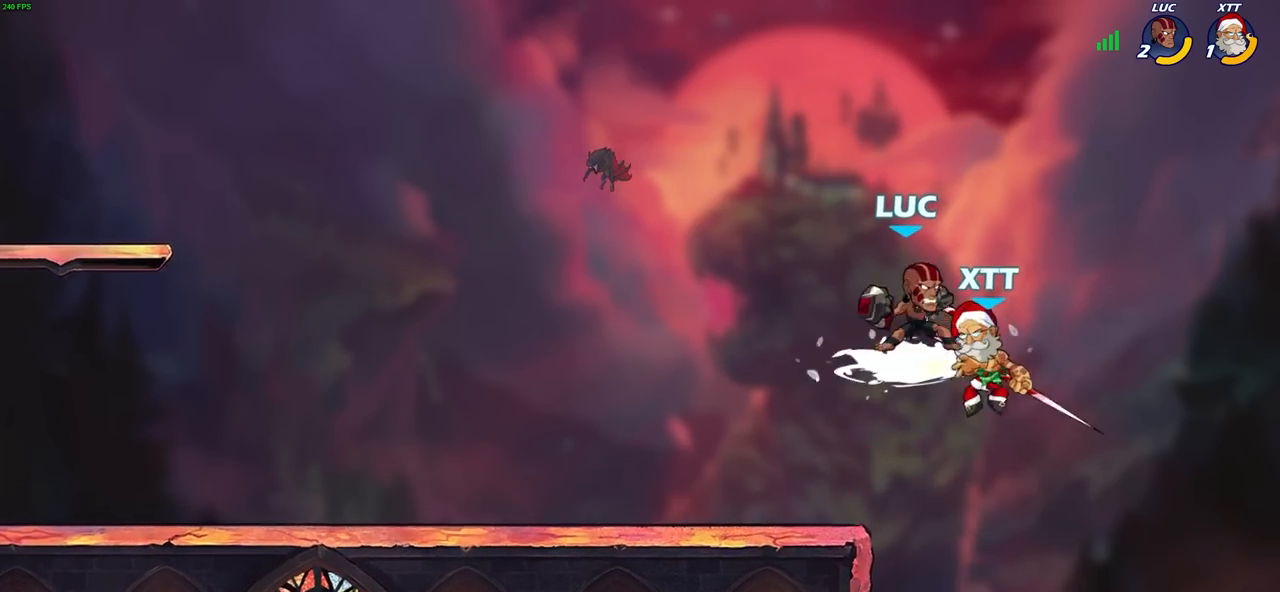
{"buttons": [], "left_stick": "right", "right_stick": "center", "events": [[17, "R2", "up"], [50, "SQUARE", "up"], [133, "SQUARE", "down"], [233, "SQUARE", "up"], [433, "left_stick", "right"]]}
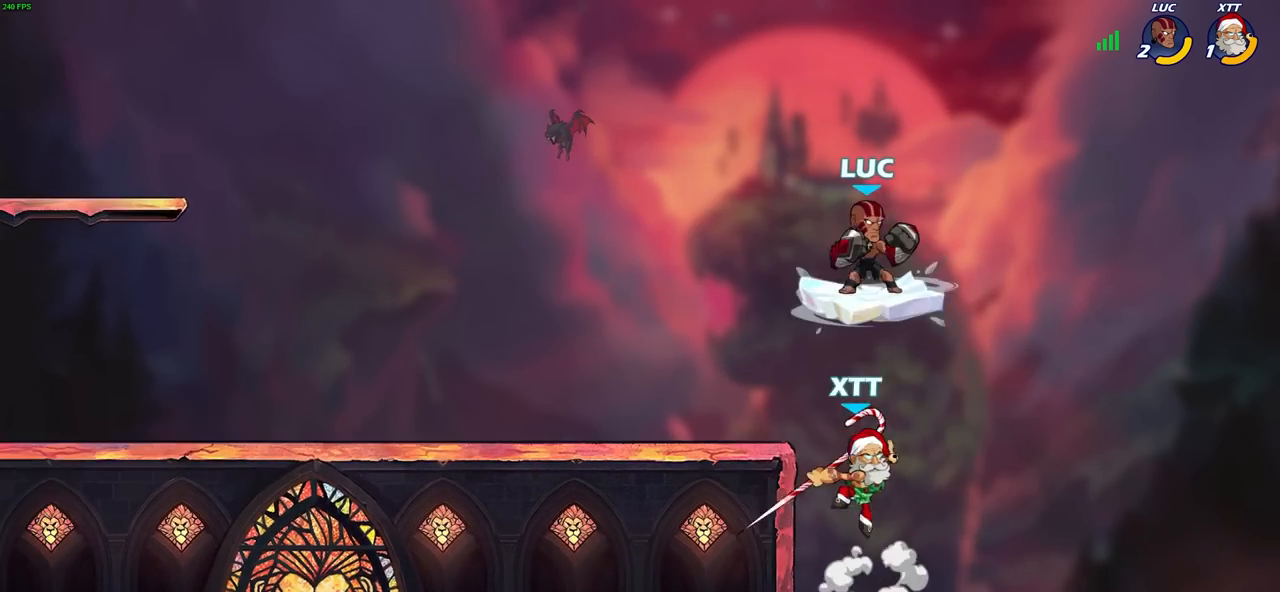
{"buttons": [], "left_stick": "up-left", "right_stick": "center", "events": [[67, "left_stick", "up"], [117, "CROSS", "down"], [133, "left_stick", "up-left"], [400, "CROSS", "up"]]}
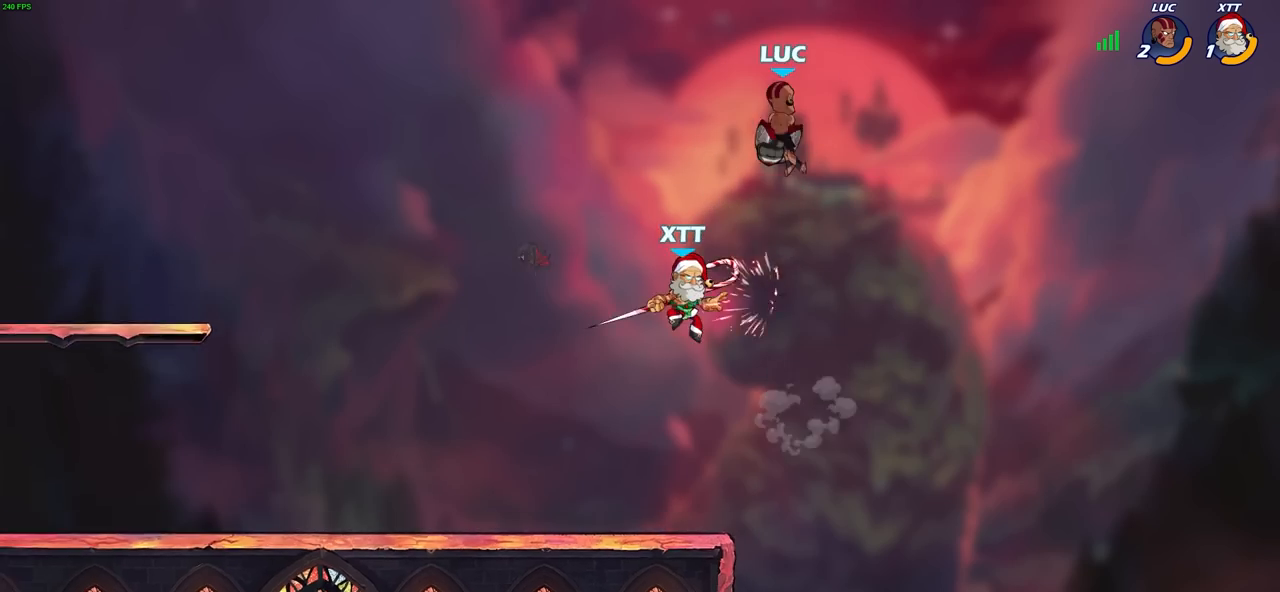
{"buttons": [], "left_stick": "down-left", "right_stick": "center", "events": [[150, "left_stick", "center"], [317, "left_stick", "right"], [500, "left_stick", "down-left"]]}
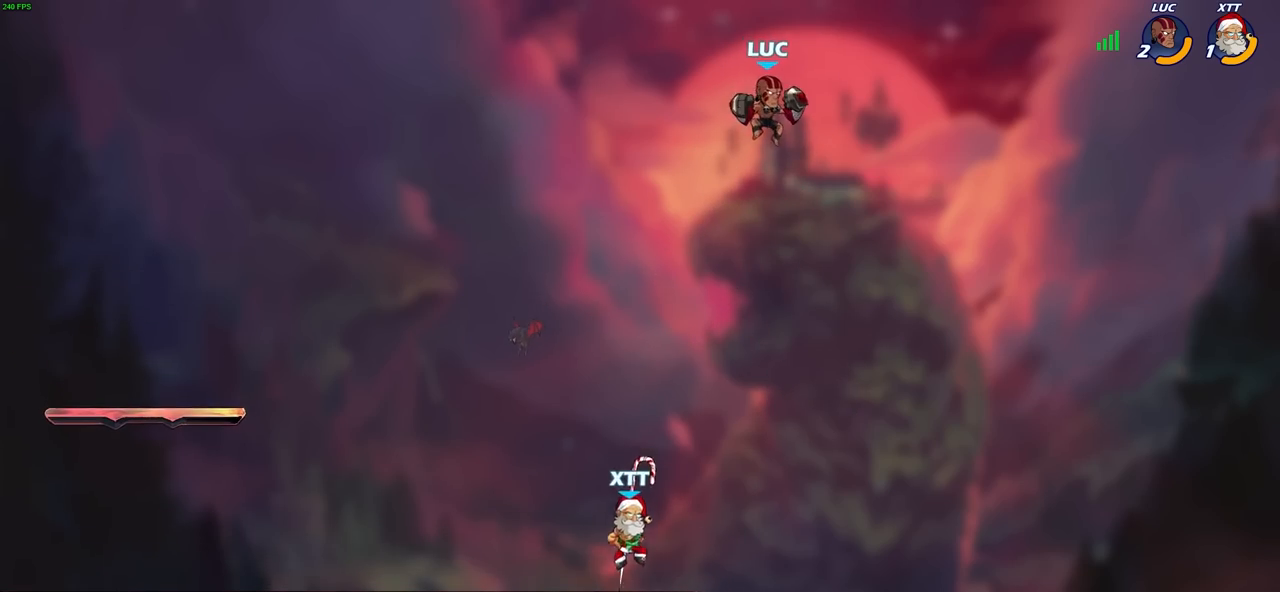
{"buttons": [], "left_stick": "left", "right_stick": "center", "events": [[250, "left_stick", "left"], [333, "CROSS", "down"], [483, "CROSS", "up"]]}
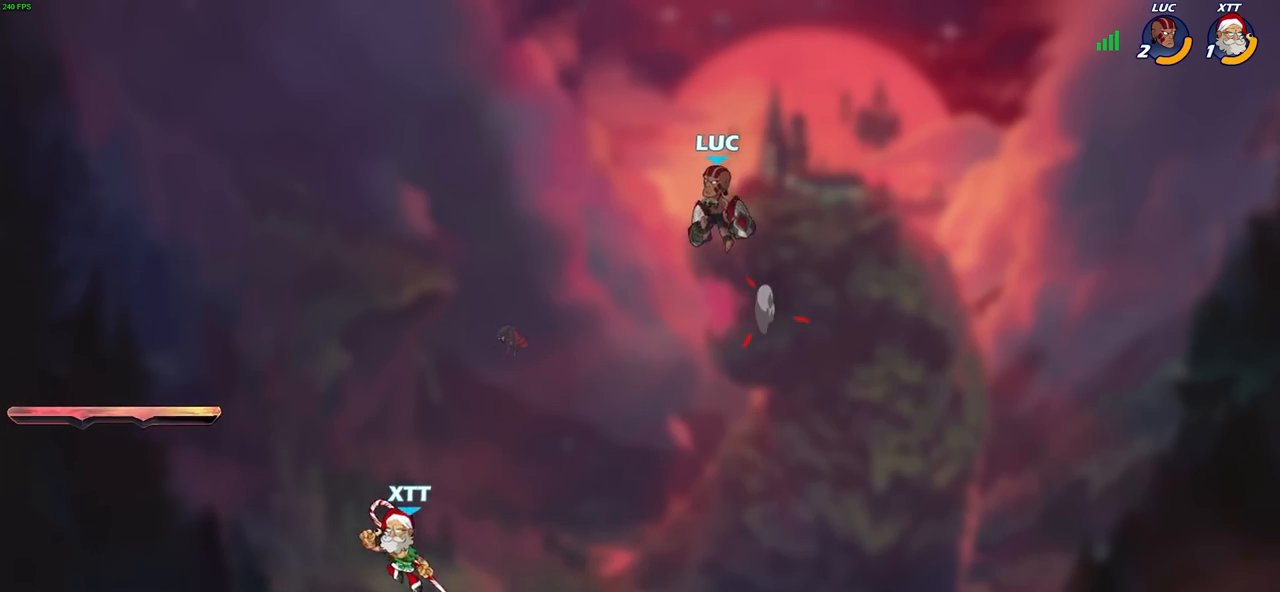
{"buttons": [], "left_stick": "right", "right_stick": "center", "events": [[167, "left_stick", "down"], [250, "left_stick", "right"]]}
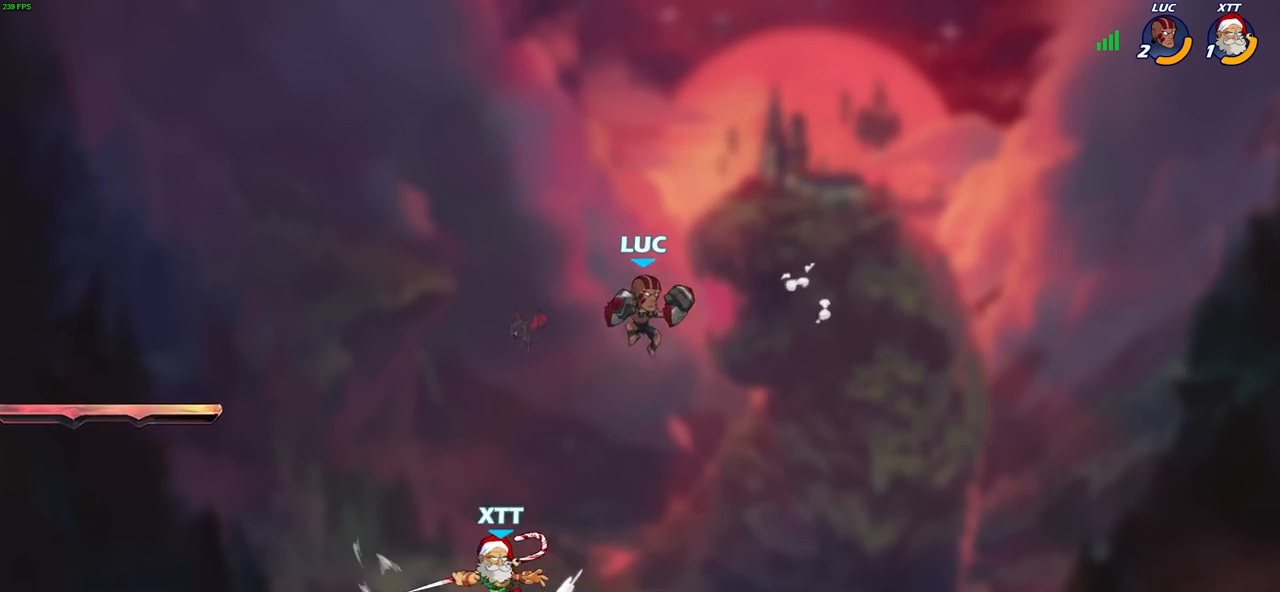
{"buttons": ["CROSS"], "left_stick": "right", "right_stick": "center", "events": [[133, "left_stick", "down-left"], [217, "left_stick", "left"], [333, "left_stick", "right"], [383, "CROSS", "down"]]}
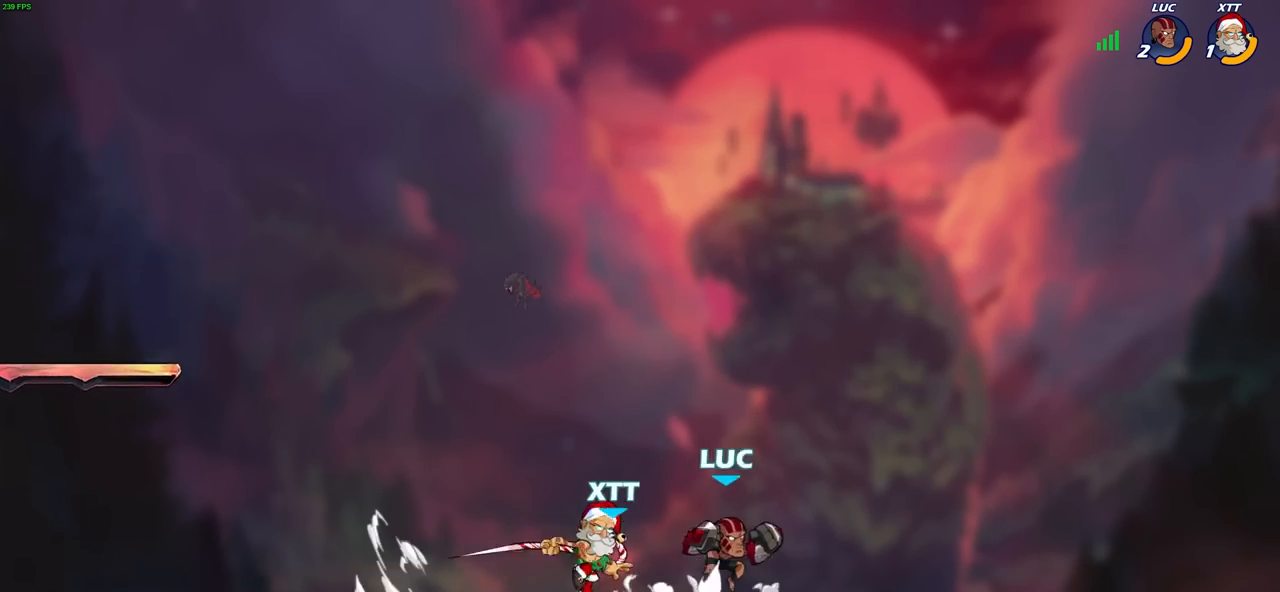
{"buttons": [], "left_stick": "center", "right_stick": "center", "events": [[33, "CROSS", "up"], [50, "left_stick", "up"], [167, "left_stick", "left"], [333, "left_stick", "center"]]}
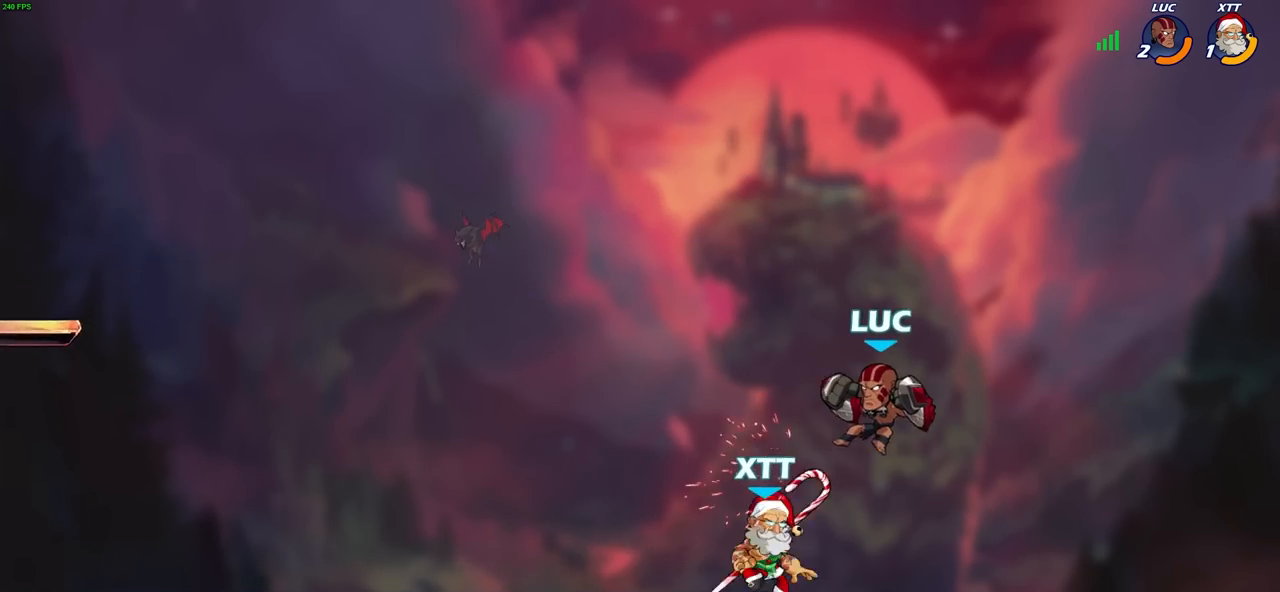
{"buttons": [], "left_stick": "left", "right_stick": "center", "events": [[17, "left_stick", "right"], [133, "R2", "down"], [133, "left_stick", "up"], [200, "left_stick", "up-left"], [367, "left_stick", "left"], [467, "R2", "up"]]}
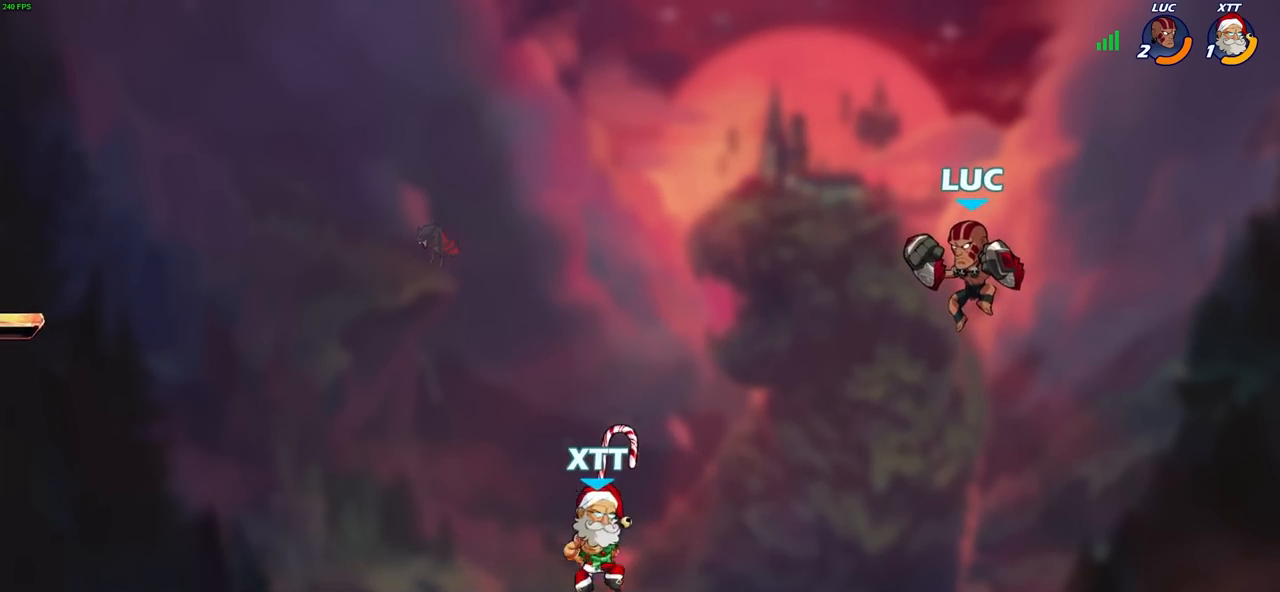
{"buttons": [], "left_stick": "center", "right_stick": "center", "events": [[133, "left_stick", "down-left"], [233, "R1", "down"], [317, "R1", "up"], [350, "left_stick", "center"]]}
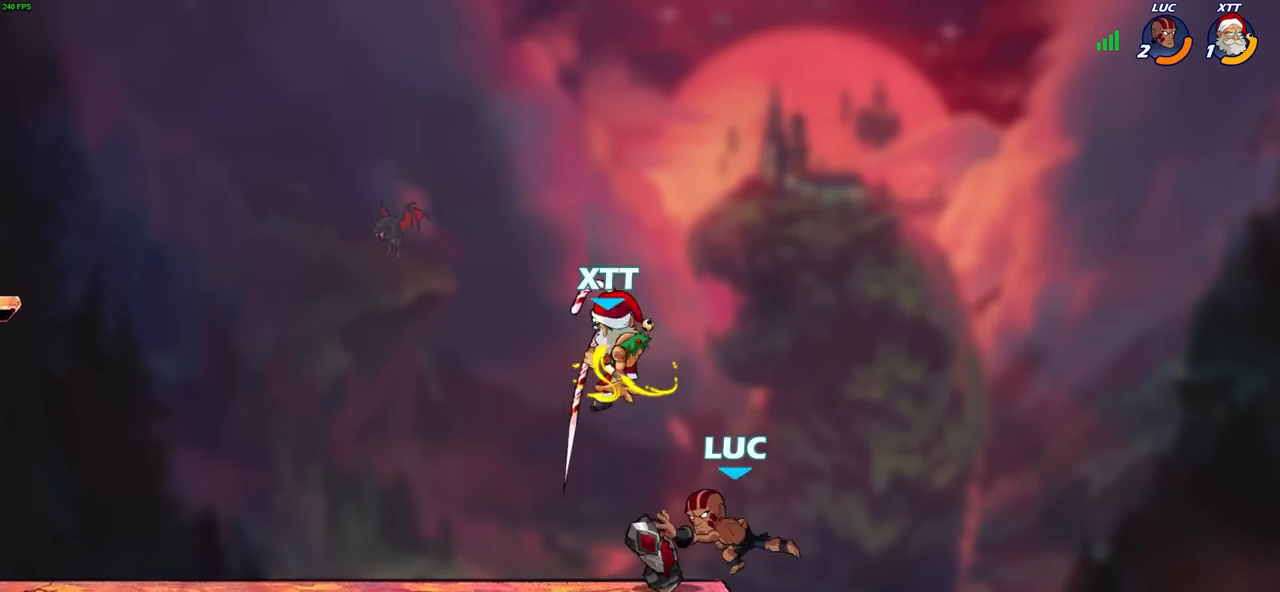
{"buttons": ["CROSS"], "left_stick": "center", "right_stick": "center", "events": [[483, "CROSS", "down"]]}
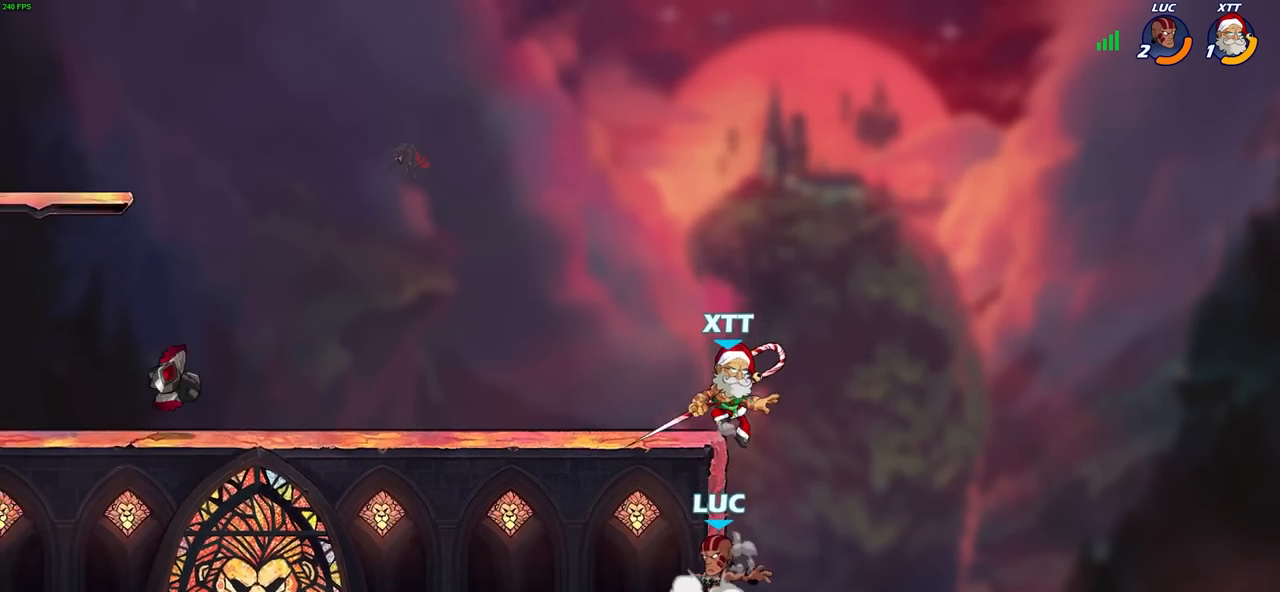
{"buttons": [], "left_stick": "left", "right_stick": "center", "events": [[17, "CIRCLE", "down"], [17, "left_stick", "left"], [50, "CROSS", "up"], [83, "CIRCLE", "up"]]}
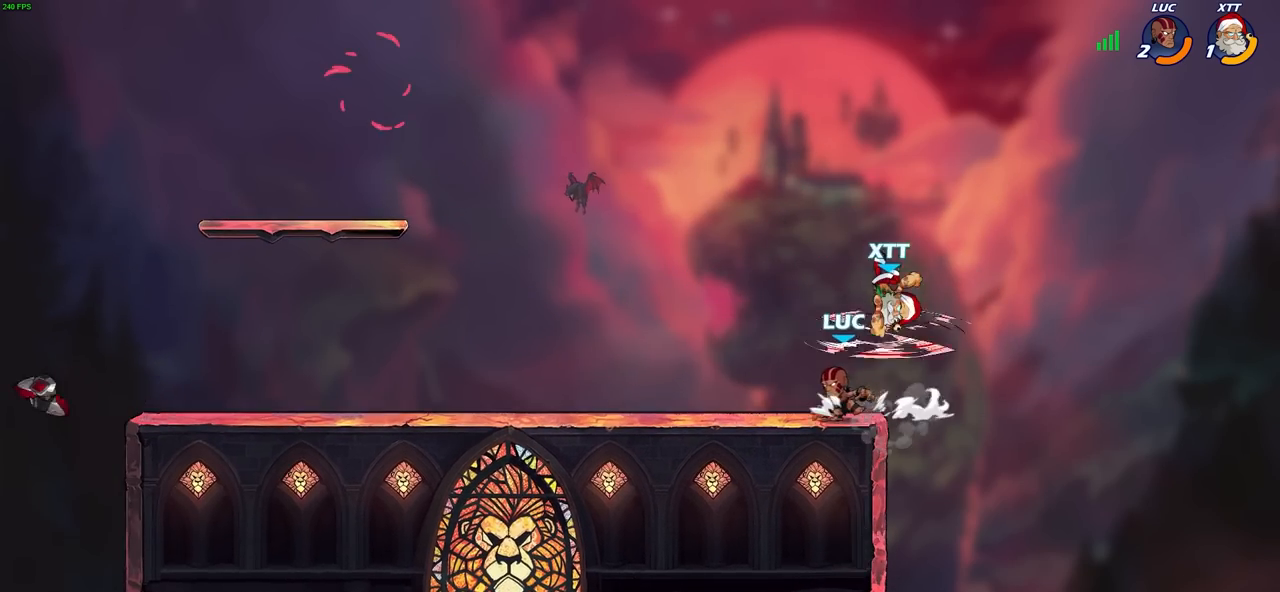
{"buttons": [], "left_stick": "right", "right_stick": "center", "events": [[350, "left_stick", "center"], [483, "left_stick", "right"]]}
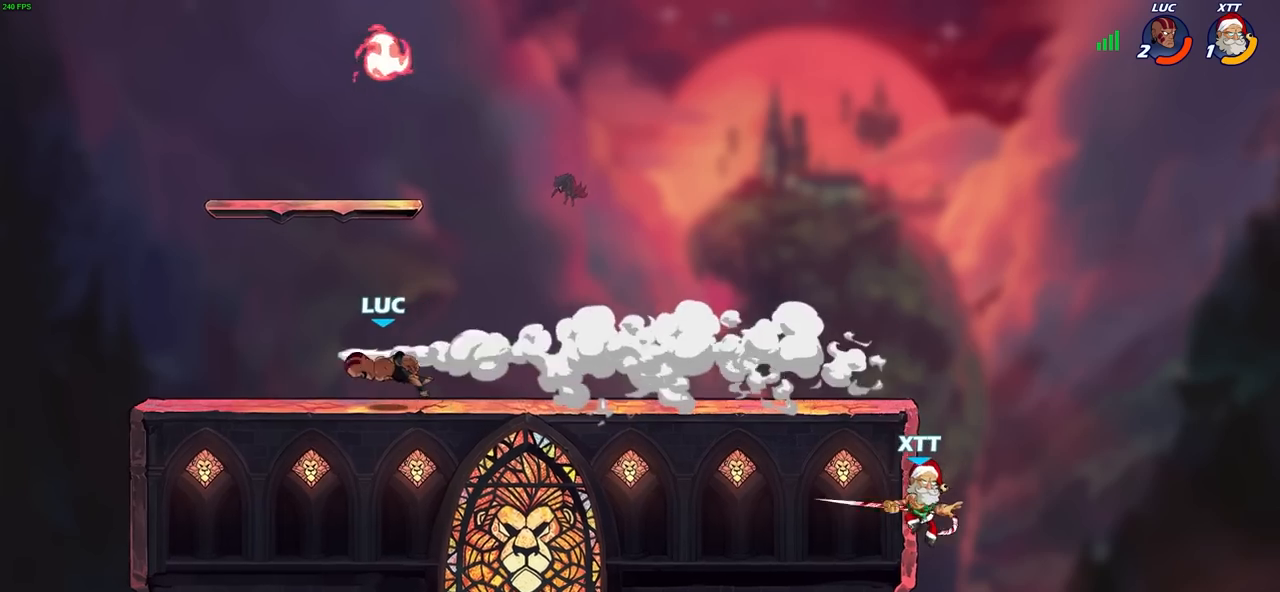
{"buttons": ["R1"], "left_stick": "down-right", "right_stick": "center", "events": [[100, "CROSS", "down"], [233, "CROSS", "up"], [267, "left_stick", "up-right"], [467, "R1", "down"], [467, "left_stick", "down-right"]]}
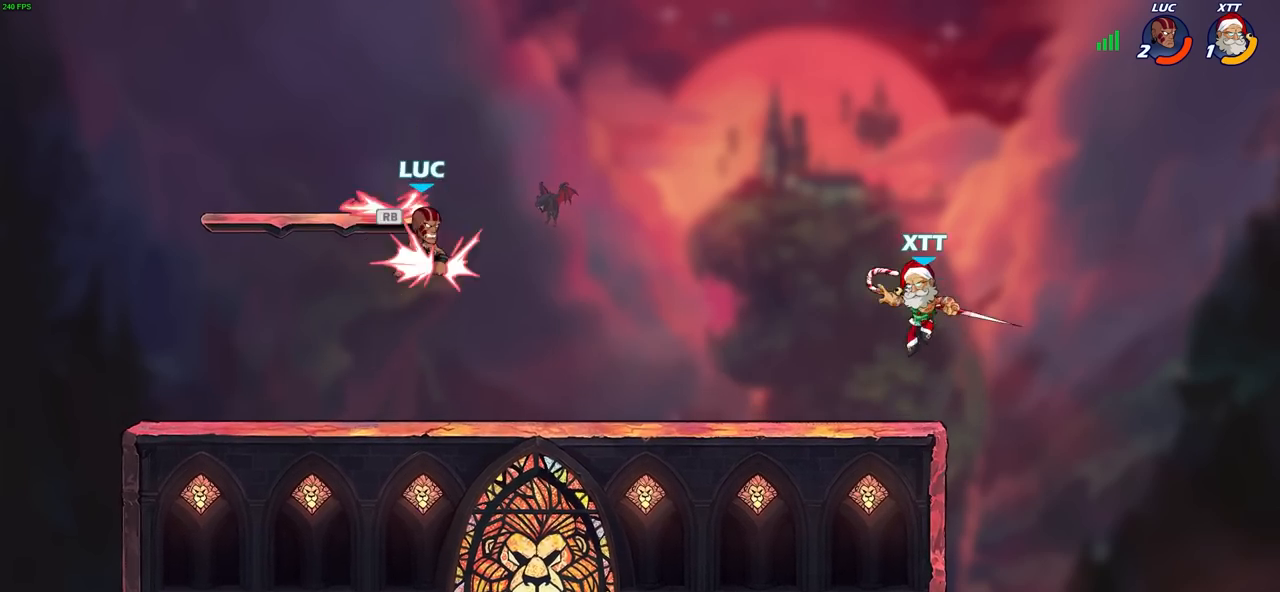
{"buttons": ["R2"], "left_stick": "left", "right_stick": "center", "events": [[67, "R1", "up"], [100, "left_stick", "down"], [233, "left_stick", "down-left"], [333, "left_stick", "left"], [417, "R2", "down"]]}
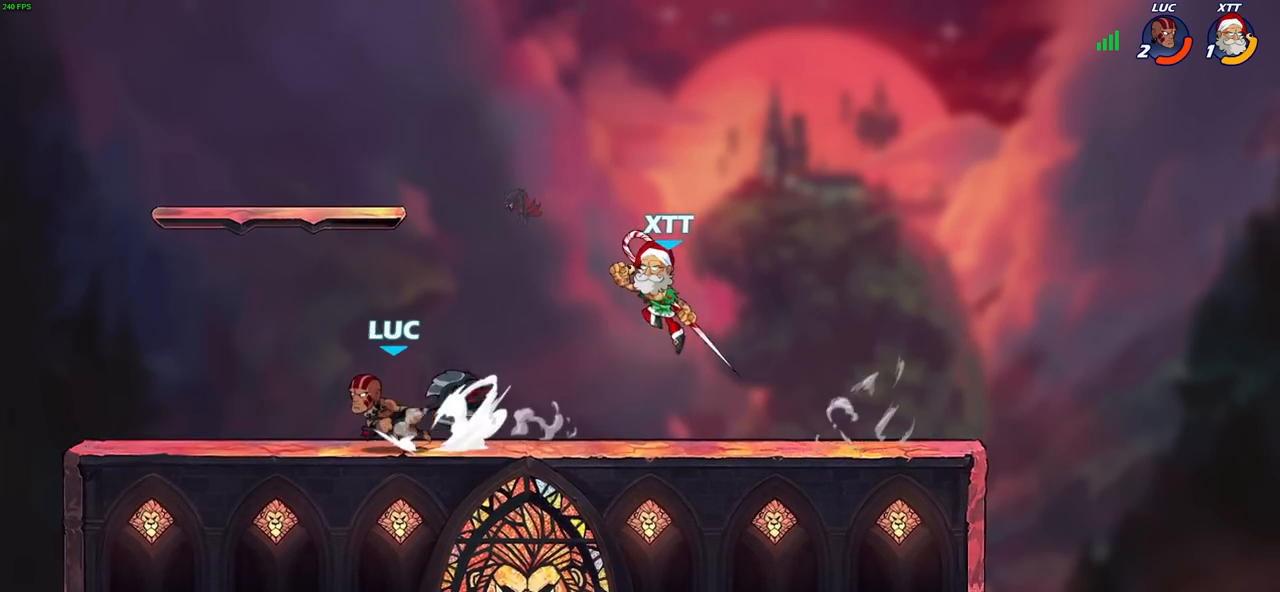
{"buttons": ["CIRCLE"], "left_stick": "right", "right_stick": "center", "events": [[83, "R2", "up"], [250, "left_stick", "right"], [333, "CIRCLE", "down"]]}
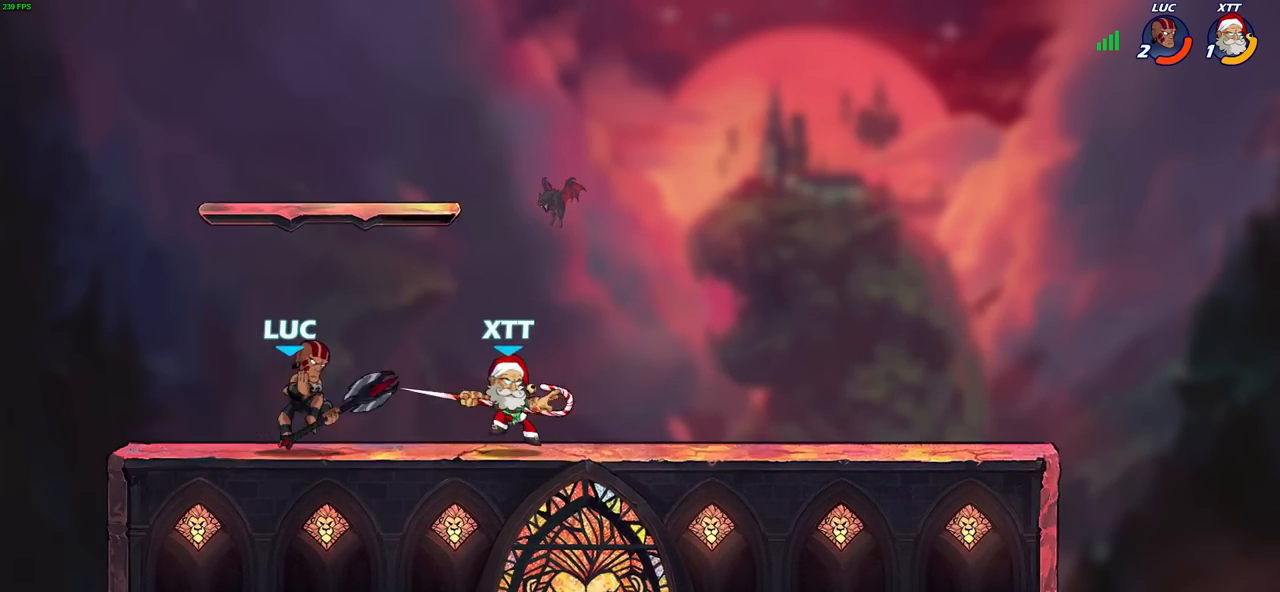
{"buttons": ["CIRCLE"], "left_stick": "right", "right_stick": "center", "events": []}
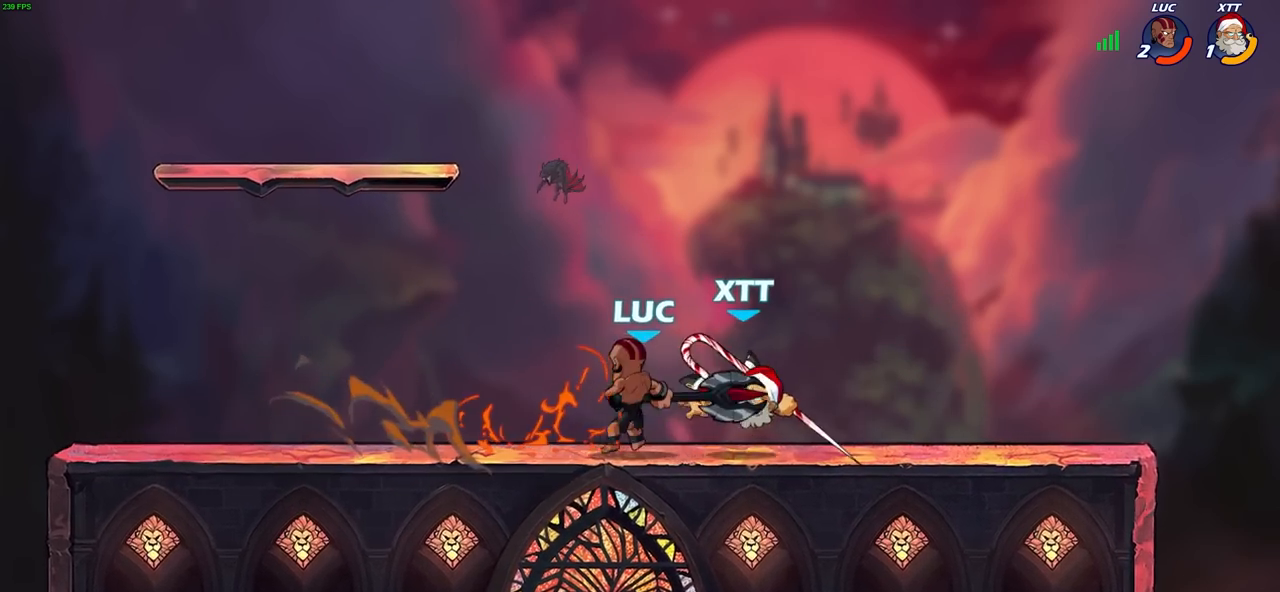
{"buttons": [], "left_stick": "center", "right_stick": "center", "events": [[83, "left_stick", "center"], [400, "CIRCLE", "up"]]}
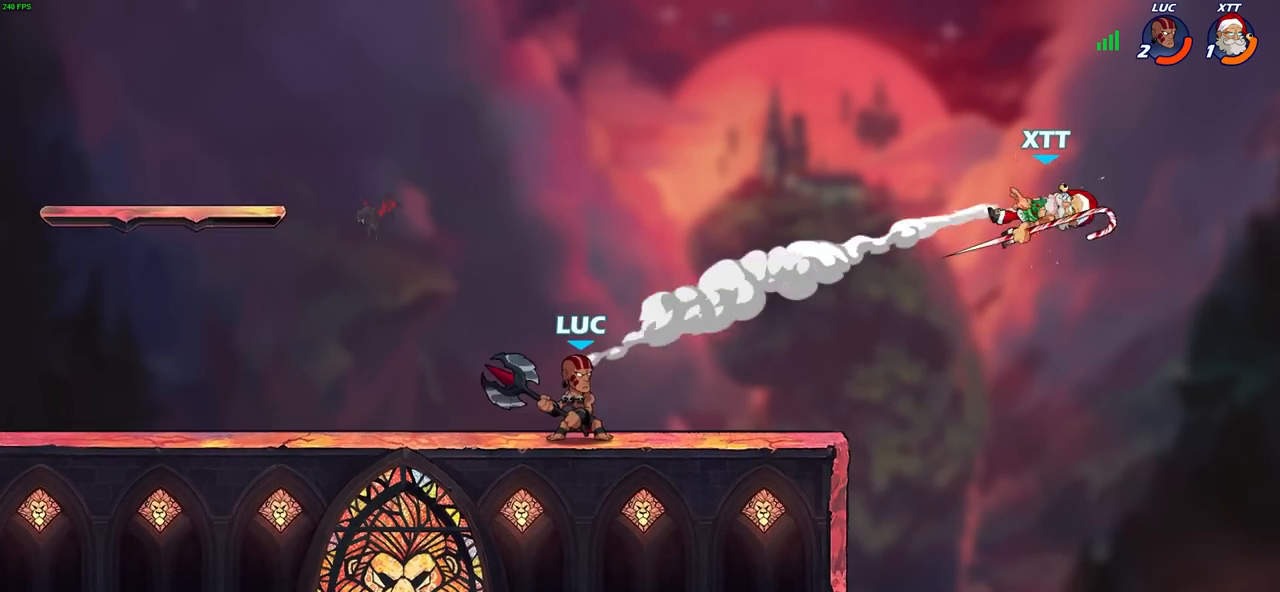
{"buttons": [], "left_stick": "right", "right_stick": "center", "events": [[250, "left_stick", "right"]]}
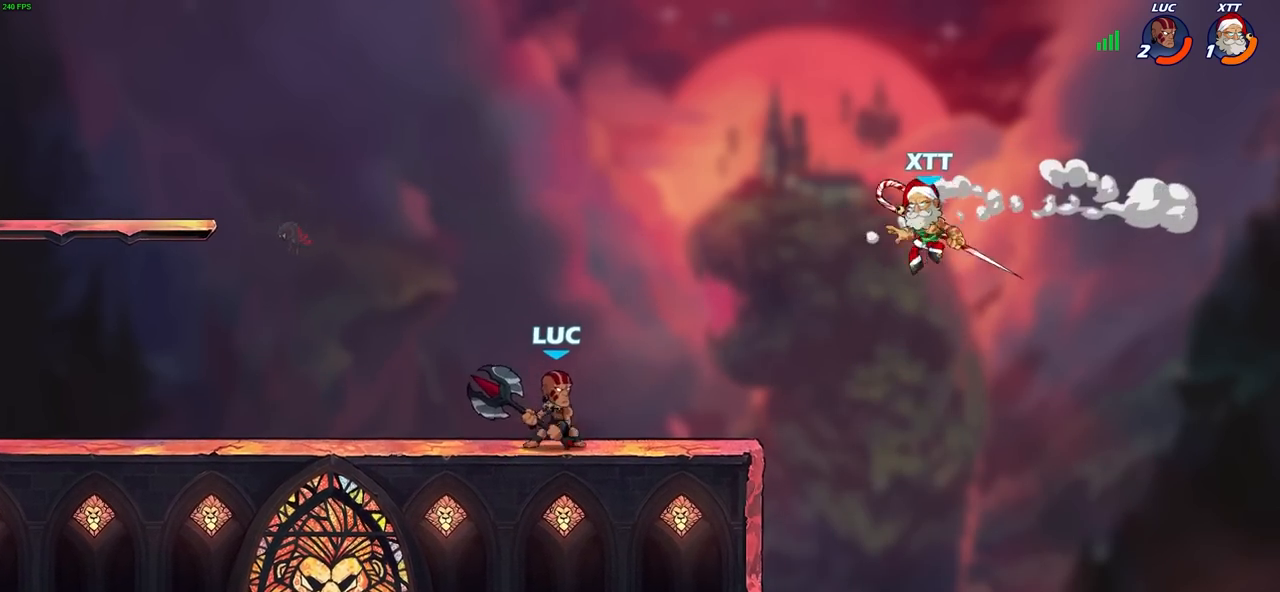
{"buttons": [], "left_stick": "center", "right_stick": "center", "events": [[17, "left_stick", "left"], [100, "CROSS", "down"], [233, "CROSS", "up"], [333, "left_stick", "up"], [383, "CIRCLE", "down"], [433, "left_stick", "center"], [500, "CIRCLE", "up"]]}
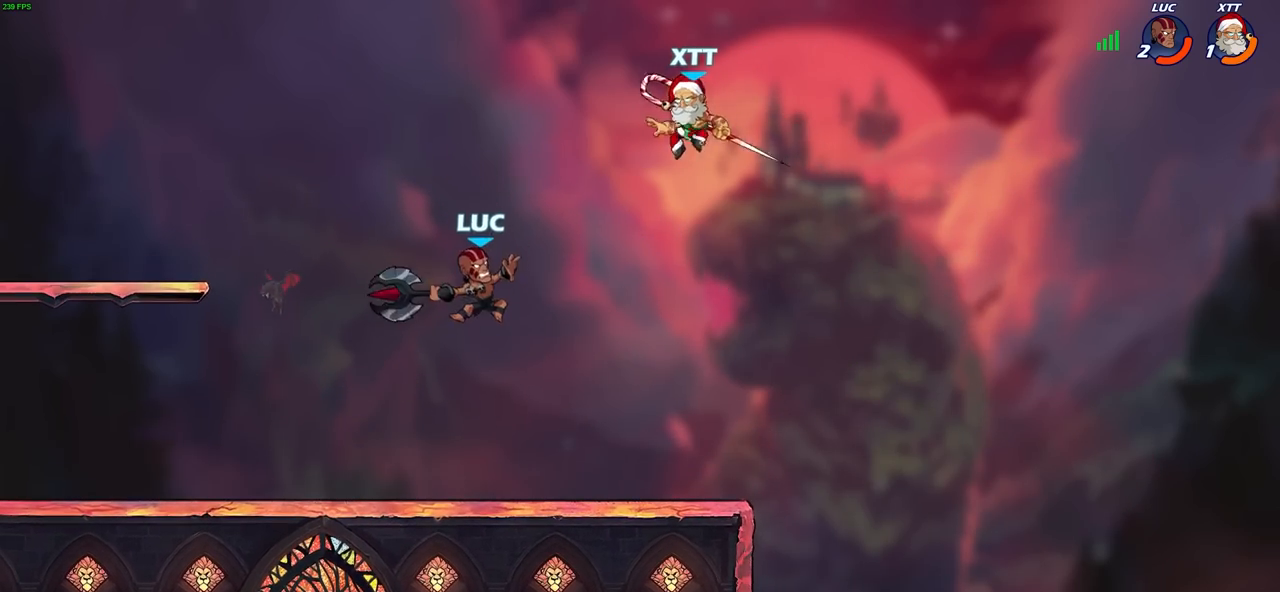
{"buttons": [], "left_stick": "left", "right_stick": "center", "events": [[267, "left_stick", "left"]]}
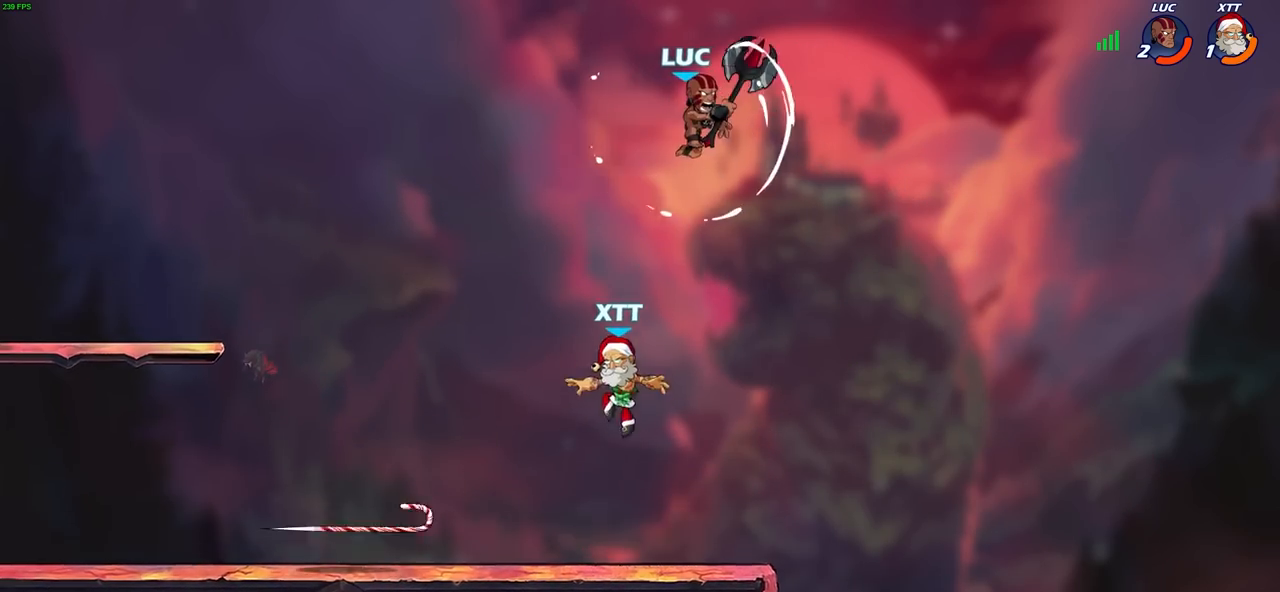
{"buttons": [], "left_stick": "down", "right_stick": "center", "events": [[233, "left_stick", "down-left"], [283, "CIRCLE", "down"], [383, "CIRCLE", "up"], [500, "left_stick", "down"]]}
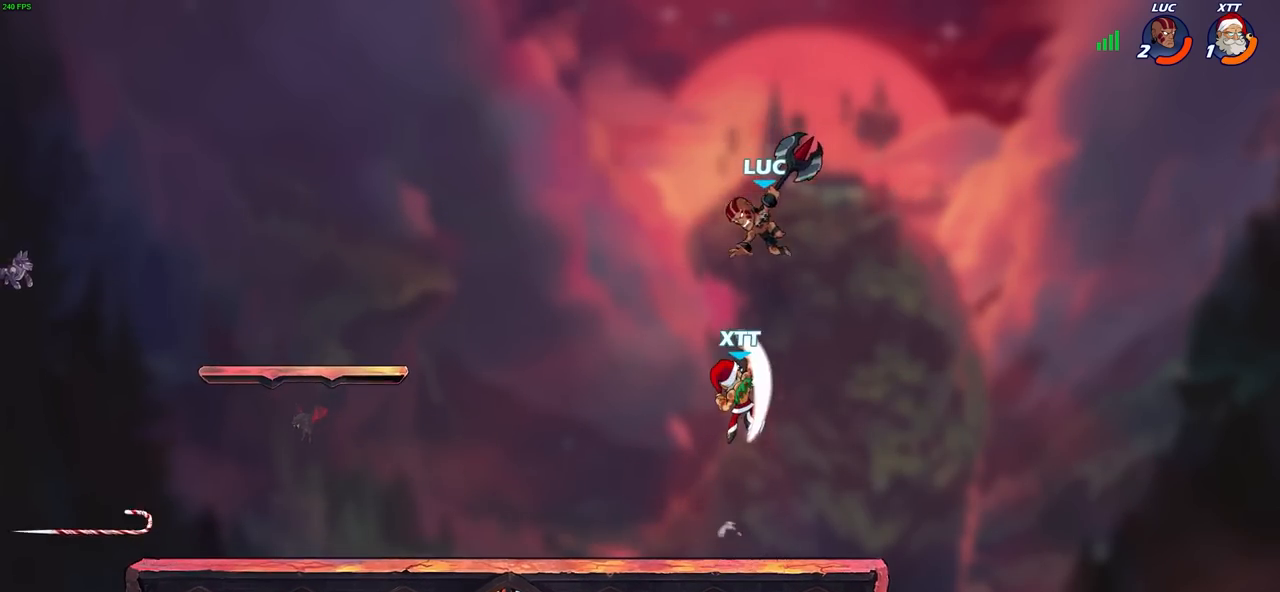
{"buttons": [], "left_stick": "center", "right_stick": "center", "events": [[183, "left_stick", "center"]]}
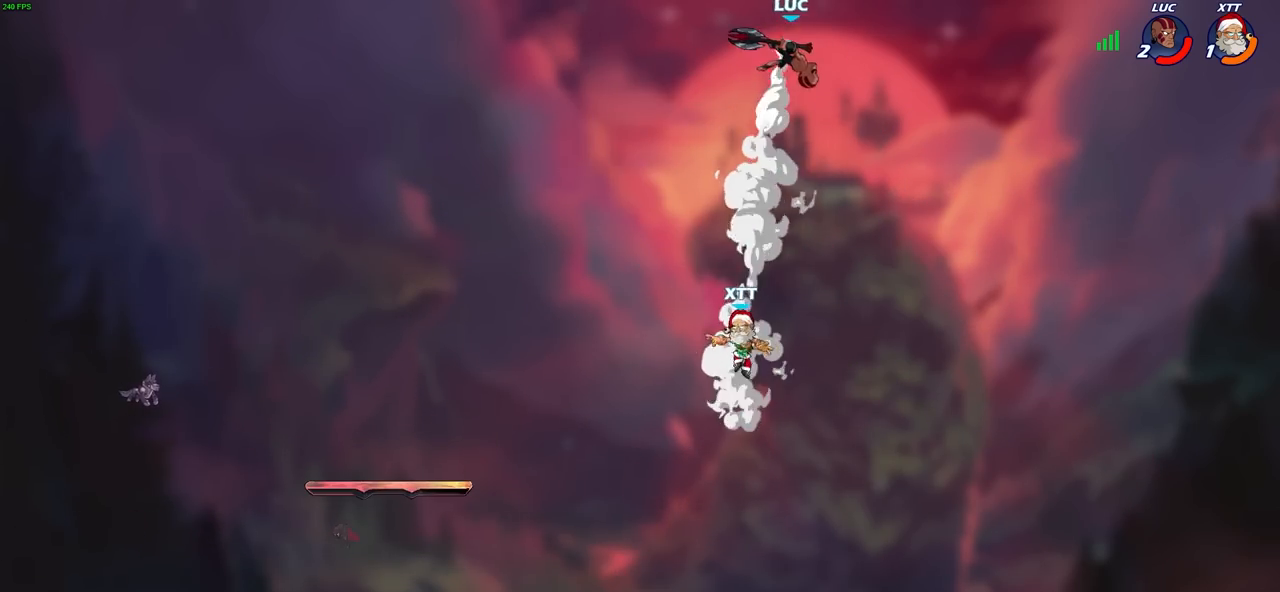
{"buttons": [], "left_stick": "down", "right_stick": "center", "events": [[33, "left_stick", "left"], [417, "left_stick", "right"], [500, "left_stick", "down"]]}
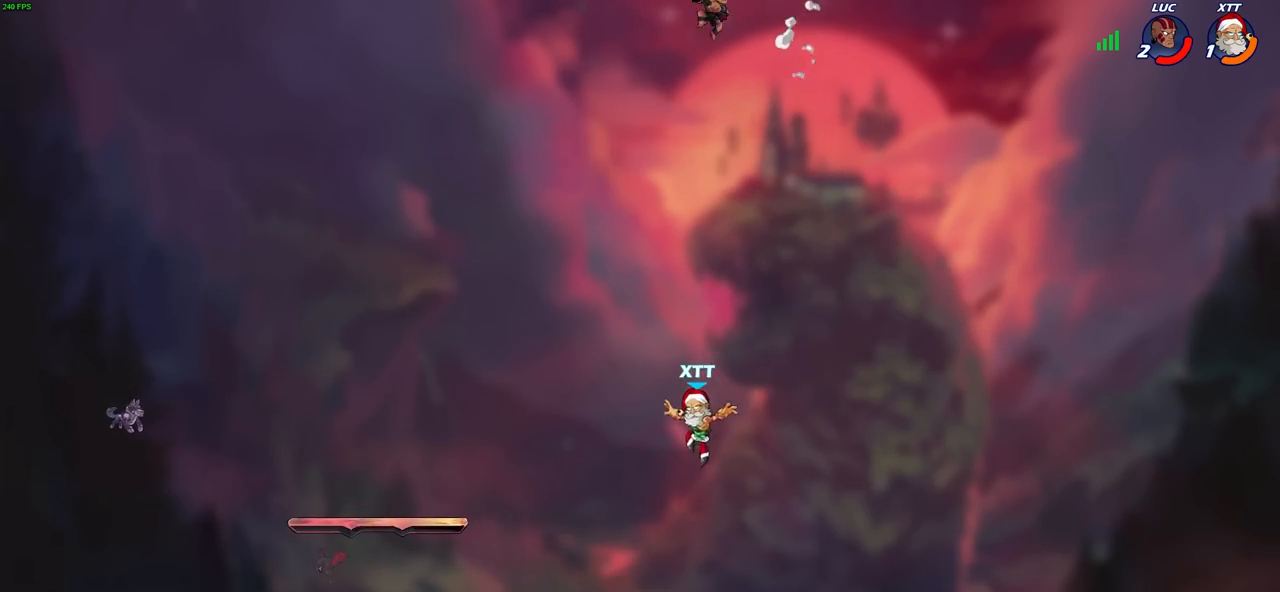
{"buttons": [], "left_stick": "center", "right_stick": "center", "events": [[67, "R1", "down"], [133, "R1", "up"], [183, "left_stick", "center"]]}
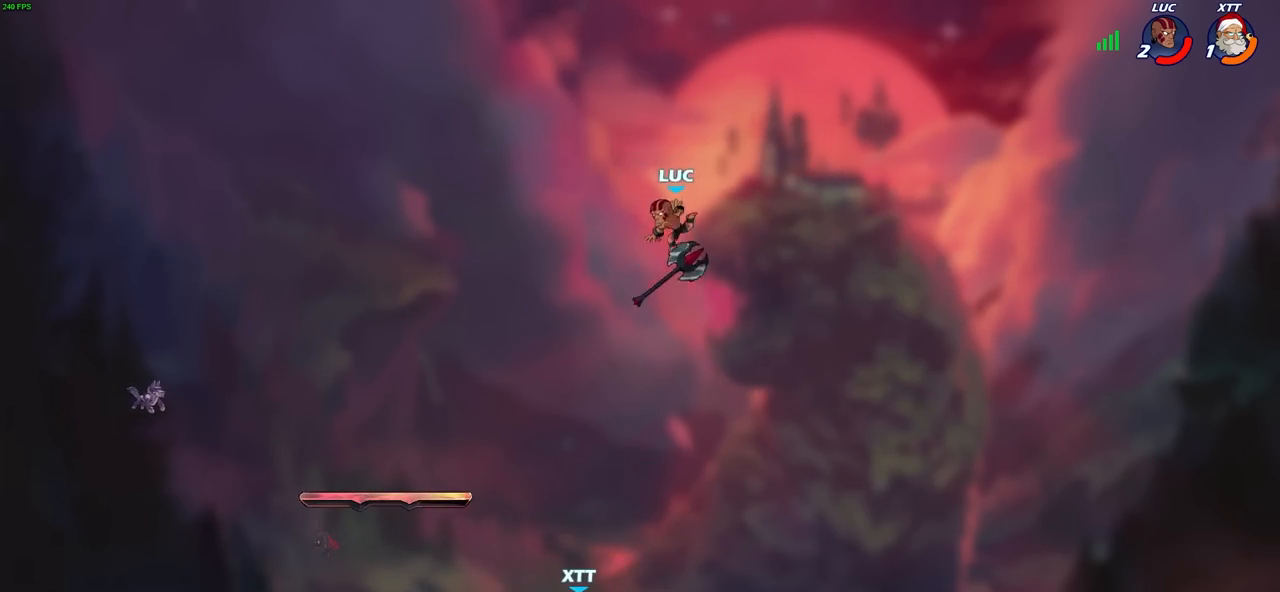
{"buttons": ["CROSS", "R1"], "left_stick": "right", "right_stick": "center", "events": [[17, "left_stick", "left"], [117, "left_stick", "down-left"], [383, "left_stick", "right"], [450, "R1", "down"], [467, "CROSS", "down"]]}
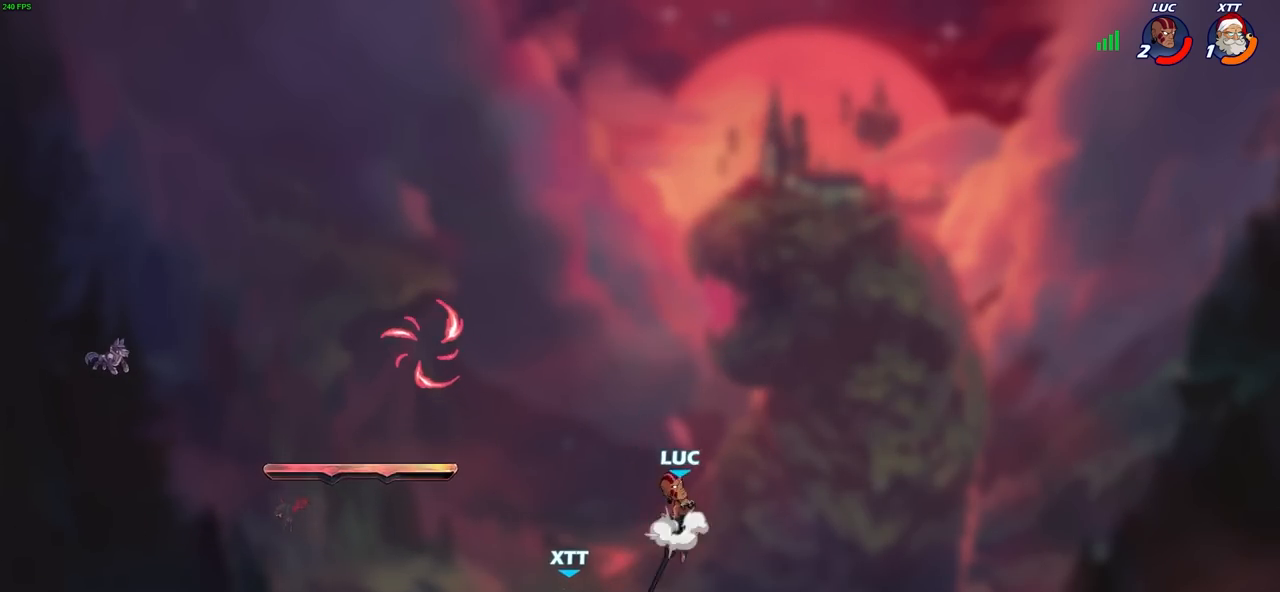
{"buttons": ["CIRCLE", "R2"], "left_stick": "down-left", "right_stick": "center", "events": [[67, "CROSS", "up"], [67, "R1", "up"], [67, "left_stick", "up"], [133, "left_stick", "left"], [200, "left_stick", "down-left"], [417, "R2", "down"], [433, "CIRCLE", "down"]]}